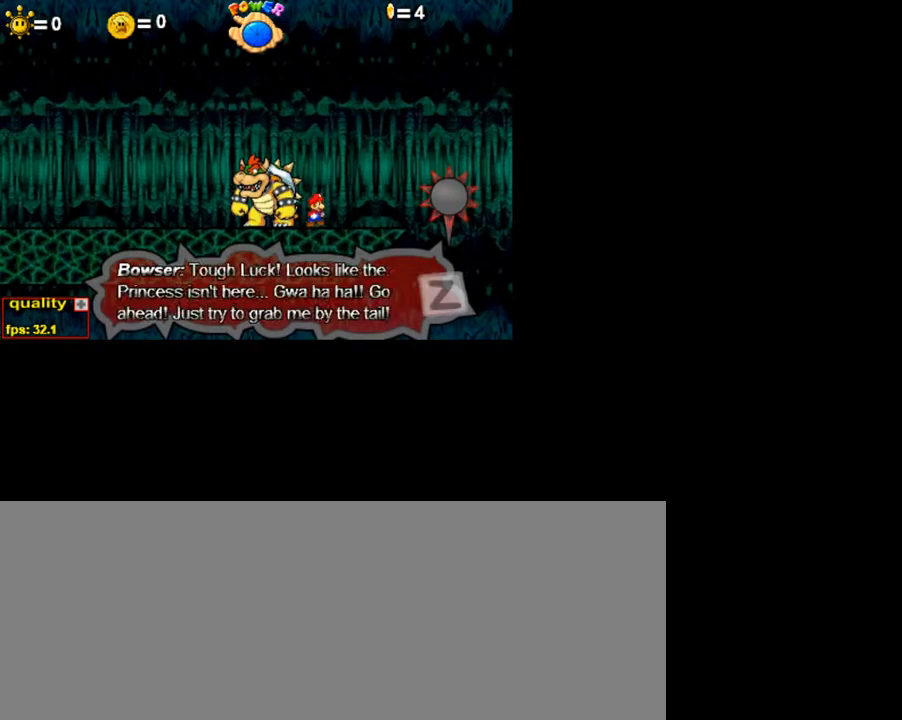
Gameplay with keyboard; each line is a JSON object with the keys held at the frame after it. "events" lists presses ("down") and releases ("up") of ".", "/", "0", "1", "2", "3", "4", "5", "6", "7", "8", "9", "a", "alt_l", "alt_r", "b", "backslash", "backspace", "c", "caps_lock", "comma", "ctrl_l", "ctrl_r", "d", "down", "e", "equals", "escape", "f", "f1", "f10", "f11", "f12", "f2", "f3", "f4", "f5", "f6", "f7", "f8", "f9", "g", "h", "i", "j", "k", "l", "lbracket", "left", "m", "minus", "n", "o", "p", "q", "quote", "r", "rbracket", "return", "right", "s", "semicolon", "shift_l", "shift_r", "space", "super", "t", "tab", "tilde", "u", "up", "v", "w", "x", "y" and "z" between this image and that frame as [ms after this image, input, new state], when the widget could be followed in between. No other keys are recorded. Mouse input is not recorded.
{"keys": ["left", "z"], "events": [[100, "z", "down"], [150, "z", "up"], [200, "z", "down"], [300, "z", "up"], [350, "z", "down"], [450, "z", "up"], [500, "z", "down"]]}
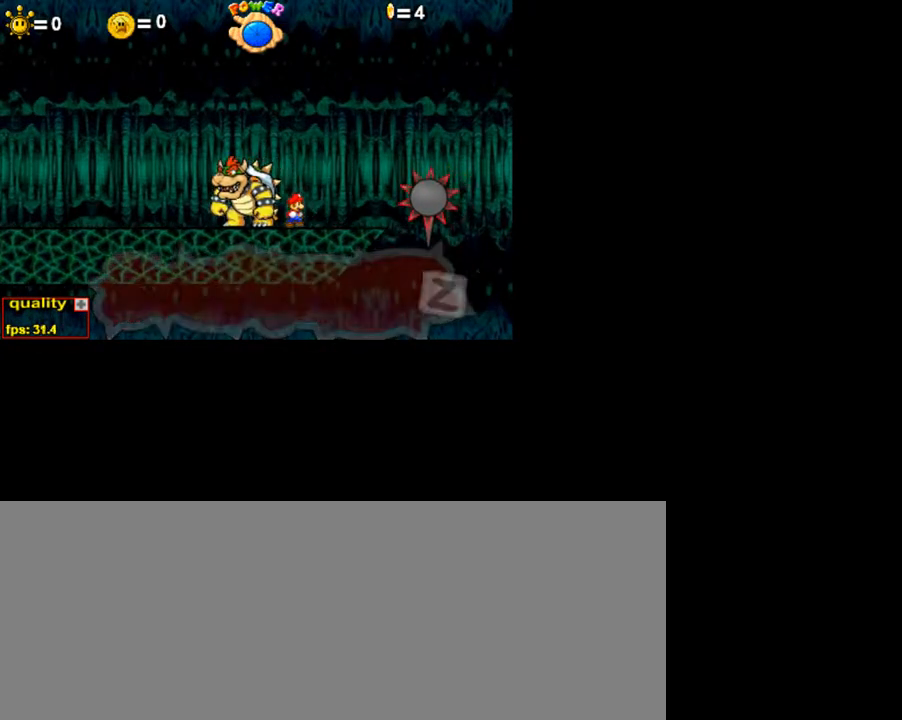
{"keys": ["left", "right"], "events": [[50, "z", "up"], [150, "z", "down"], [200, "z", "up"], [250, "z", "down"], [350, "down", "down"], [400, "left", "up"], [400, "right", "down"], [400, "z", "up"], [450, "down", "up"], [450, "left", "down"]]}
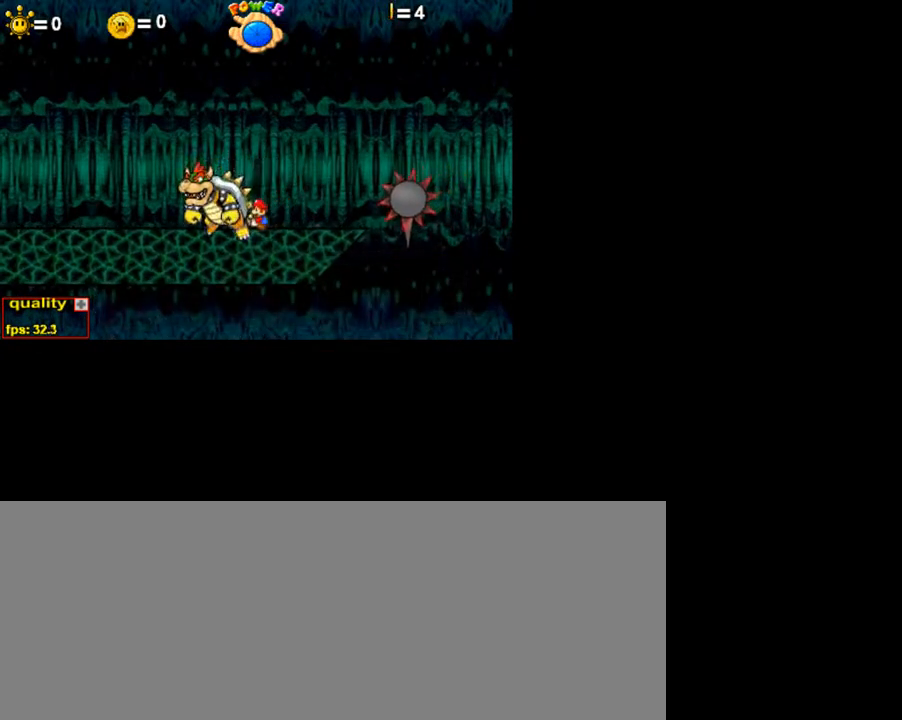
{"keys": ["left"], "events": [[50, "left", "up"], [100, "left", "down"], [100, "right", "up"], [150, "right", "down"], [200, "left", "up"], [250, "left", "down"], [300, "right", "up"], [350, "left", "up"], [350, "right", "down"], [450, "c", "down"], [450, "left", "down"], [500, "c", "up"], [500, "right", "up"]]}
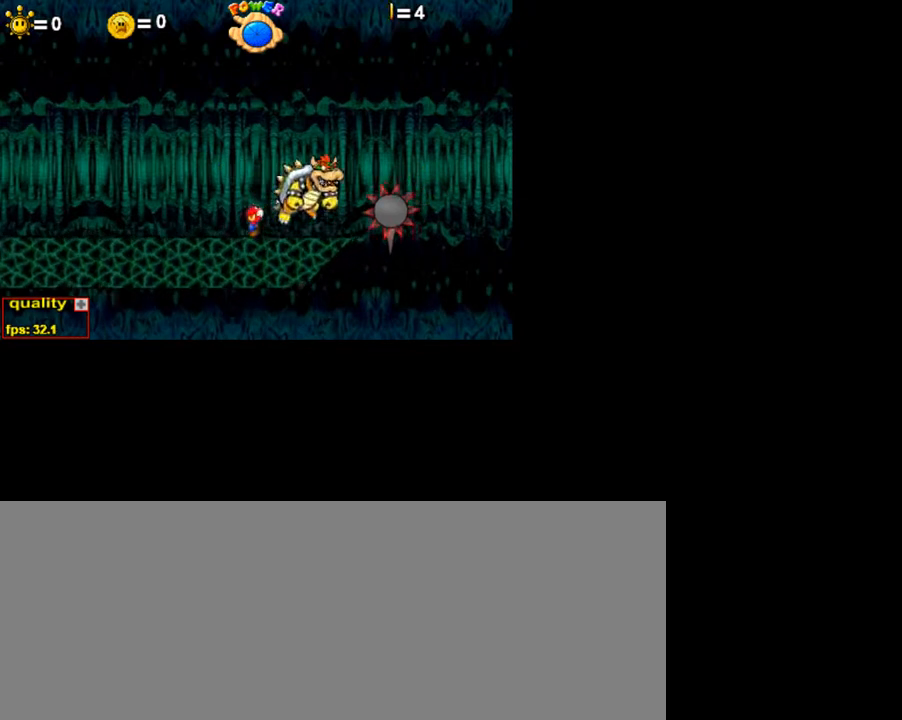
{"keys": ["left"], "events": []}
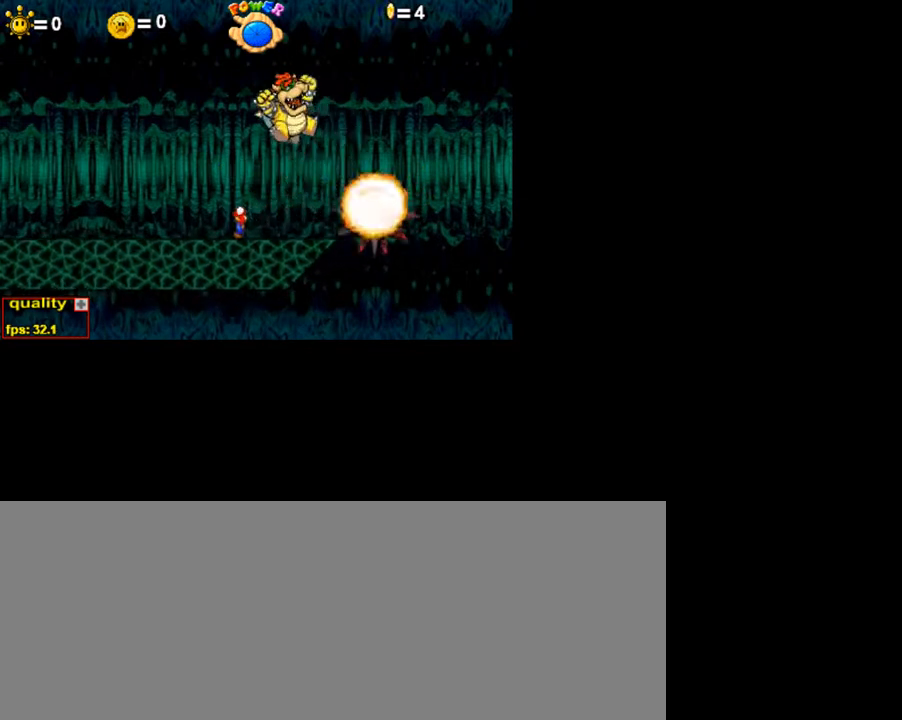
{"keys": ["left"], "events": [[200, "up", "down"], [300, "up", "up"], [350, "down", "down"], [500, "down", "up"]]}
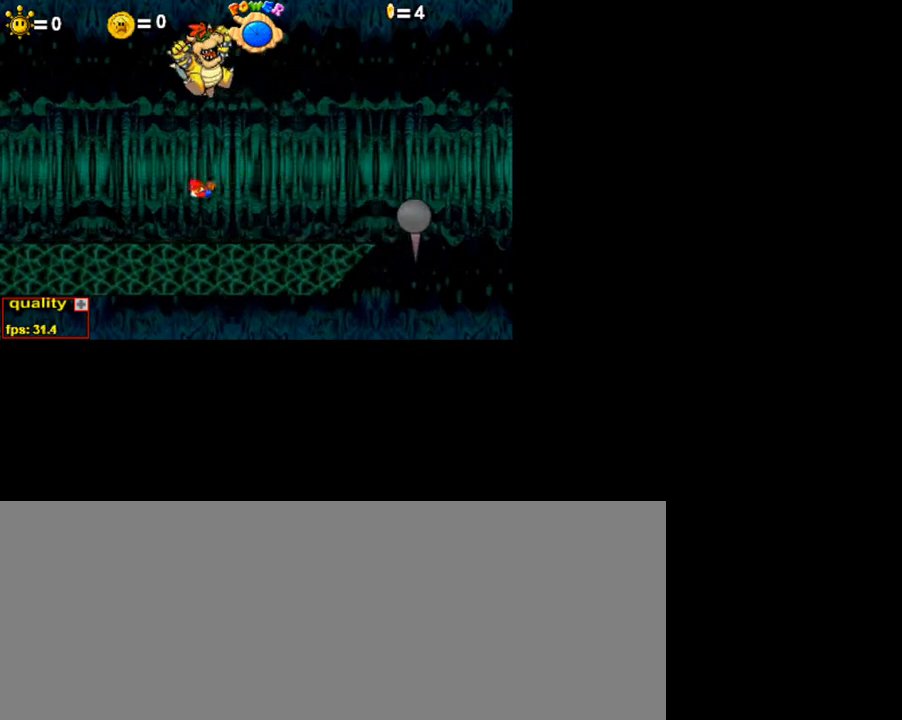
{"keys": ["left"], "events": [[350, "up", "down"], [450, "up", "up"]]}
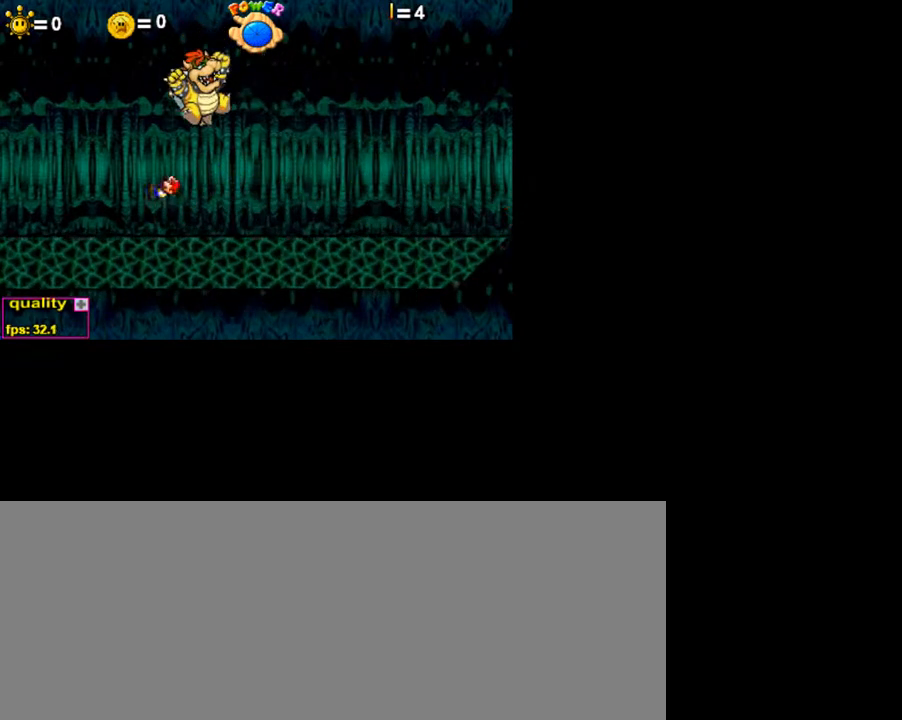
{"keys": ["right"], "events": [[400, "left", "up"], [400, "right", "down"]]}
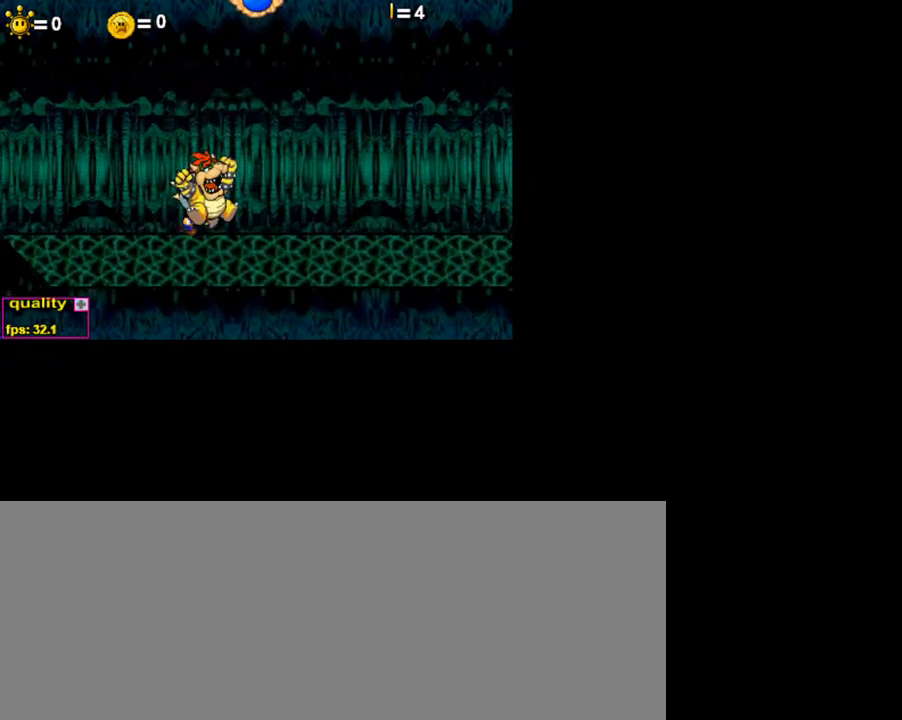
{"keys": ["left"], "events": [[50, "down", "down"], [100, "left", "down"], [150, "right", "up"], [200, "down", "up"], [200, "left", "up"], [200, "right", "down"], [250, "left", "down"], [250, "right", "up"], [350, "right", "down"], [400, "left", "up"], [450, "left", "down"], [500, "right", "up"]]}
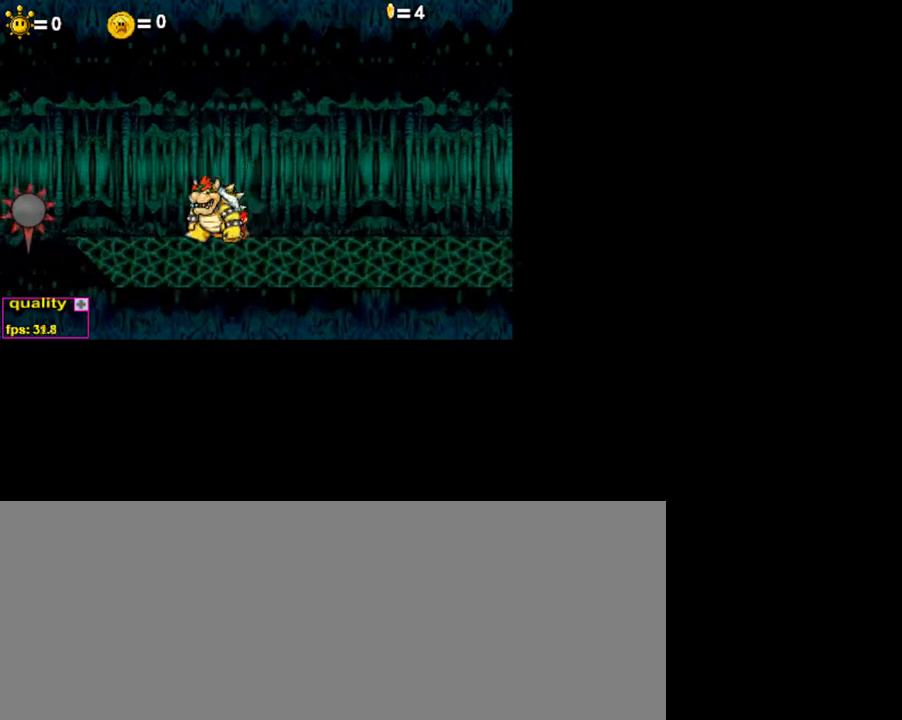
{"keys": [], "events": [[50, "left", "up"], [50, "right", "down"], [100, "left", "down"], [100, "right", "up"], [200, "c", "down"], [200, "left", "up"], [250, "c", "up"]]}
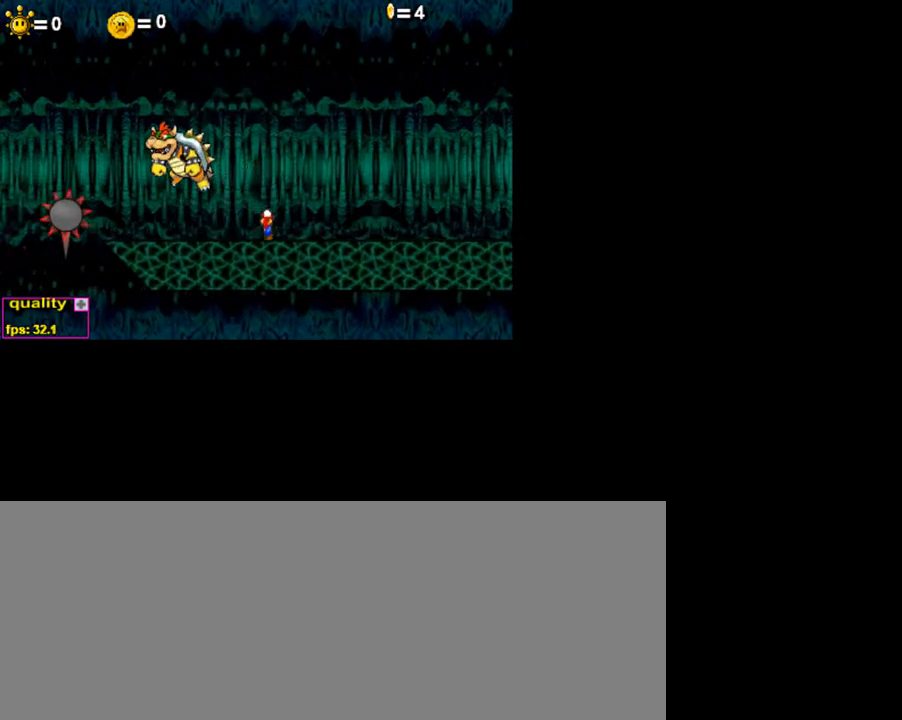
{"keys": ["down", "right", "up"], "events": [[250, "right", "down"], [450, "down", "down"], [450, "up", "down"]]}
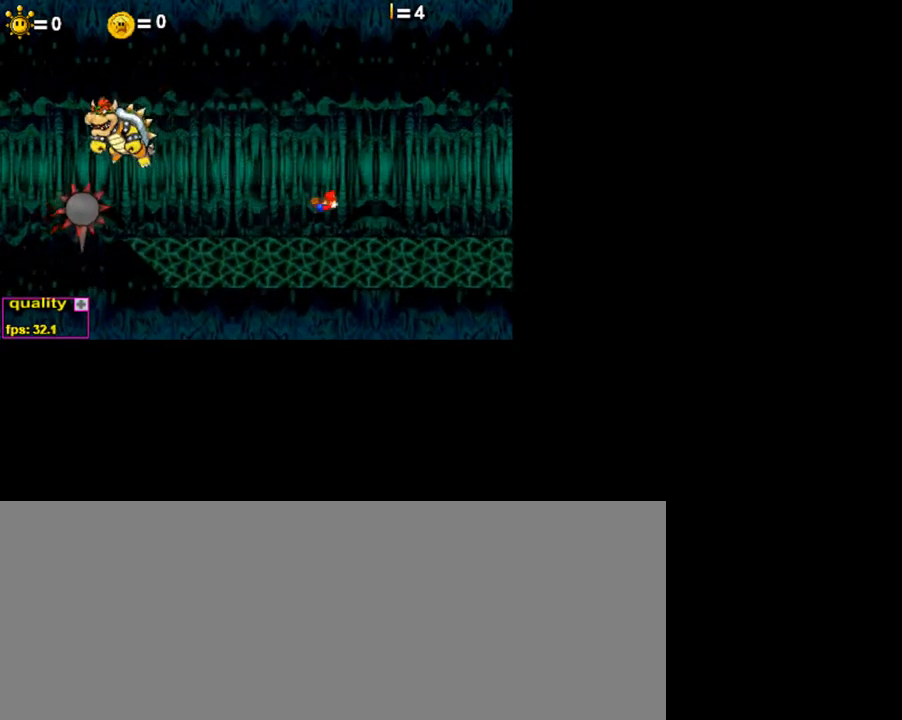
{"keys": ["up"], "events": [[100, "down", "up"], [150, "right", "up"], [150, "up", "up"], [450, "up", "down"]]}
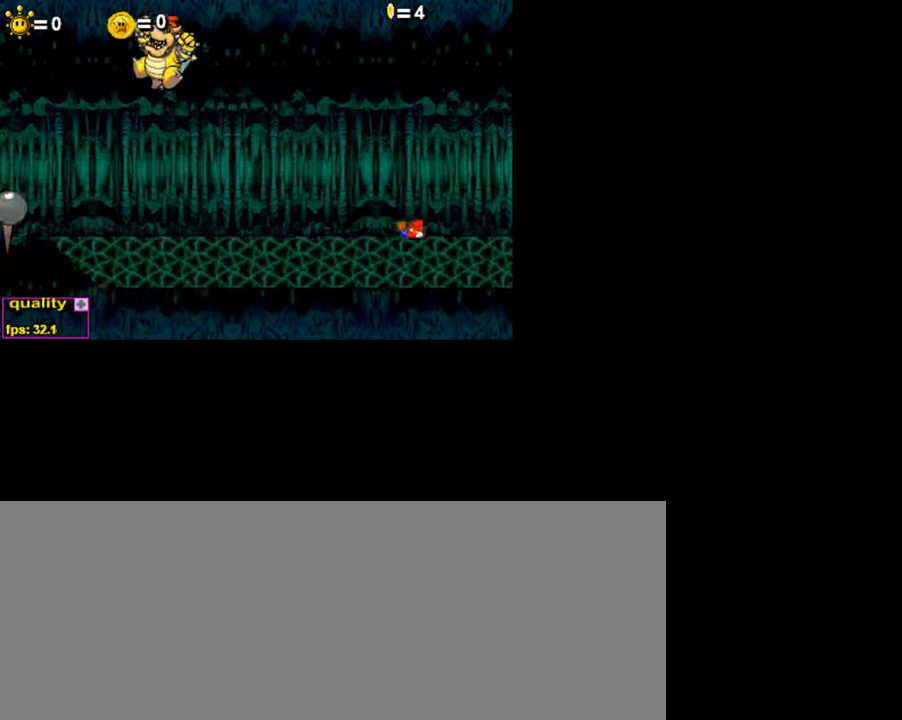
{"keys": [], "events": [[100, "up", "up"]]}
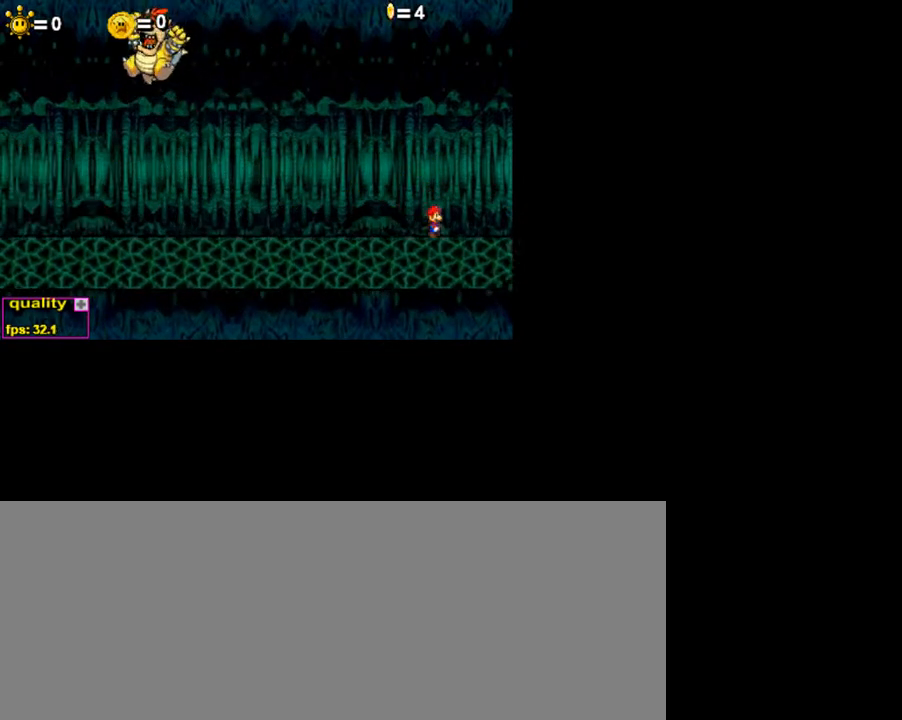
{"keys": ["left"], "events": [[400, "left", "down"]]}
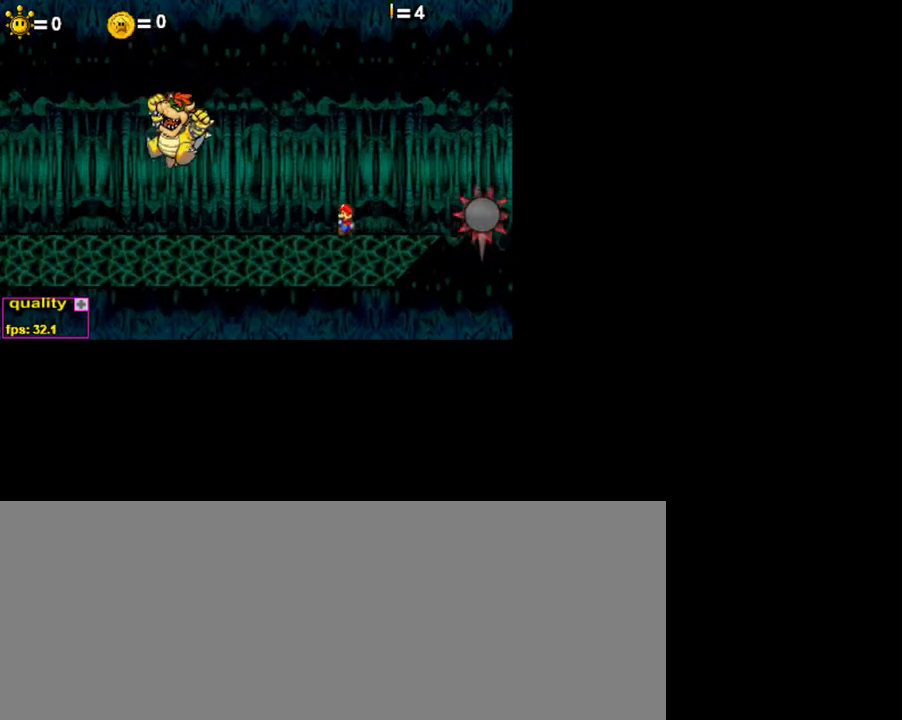
{"keys": ["left"], "events": [[350, "down", "down"], [400, "left", "up"], [400, "right", "down"], [450, "down", "up"], [450, "left", "down"], [450, "right", "up"]]}
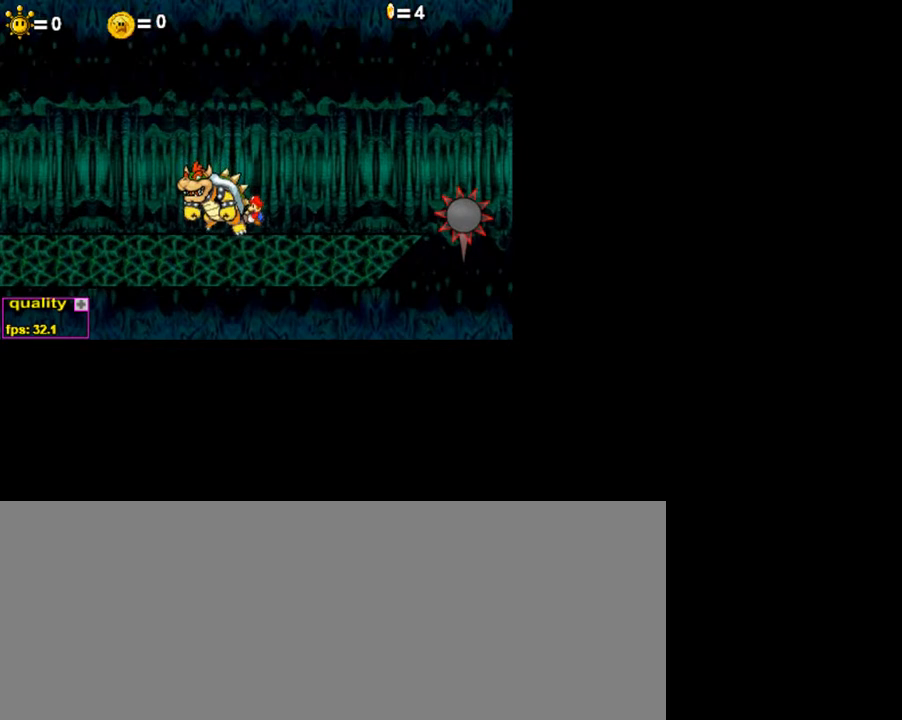
{"keys": [], "events": [[50, "left", "up"], [50, "right", "down"], [100, "left", "down"], [150, "right", "up"], [200, "right", "down"], [250, "left", "up"], [300, "left", "down"], [350, "right", "up"], [400, "right", "down"], [450, "c", "down"], [450, "left", "up"], [500, "c", "up"], [500, "right", "up"]]}
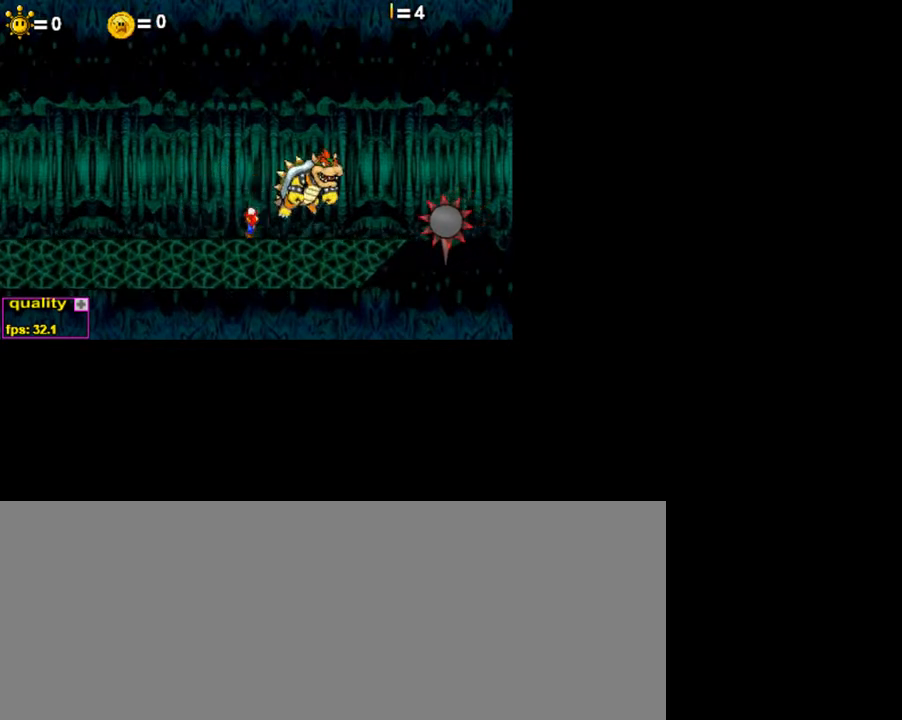
{"keys": [], "events": []}
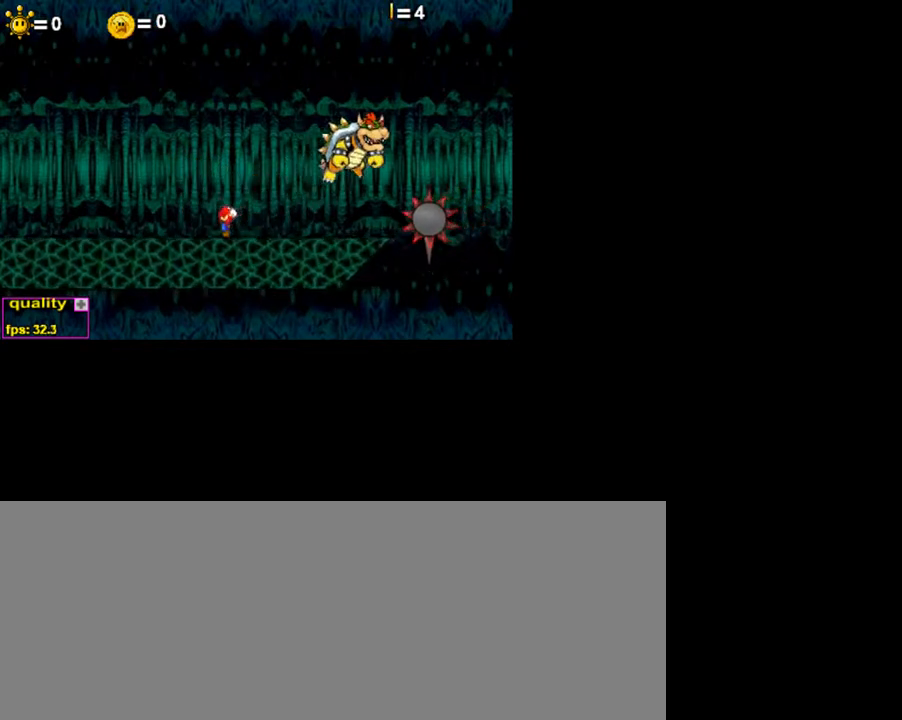
{"keys": [], "events": [[450, "left", "down"], [500, "left", "up"]]}
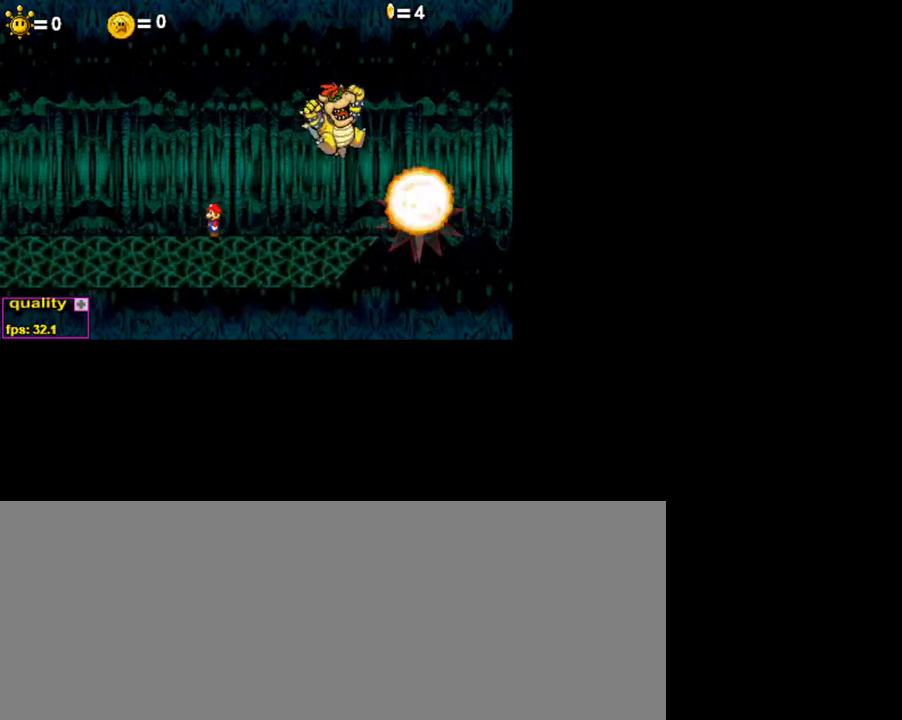
{"keys": ["left"], "events": [[100, "left", "down"]]}
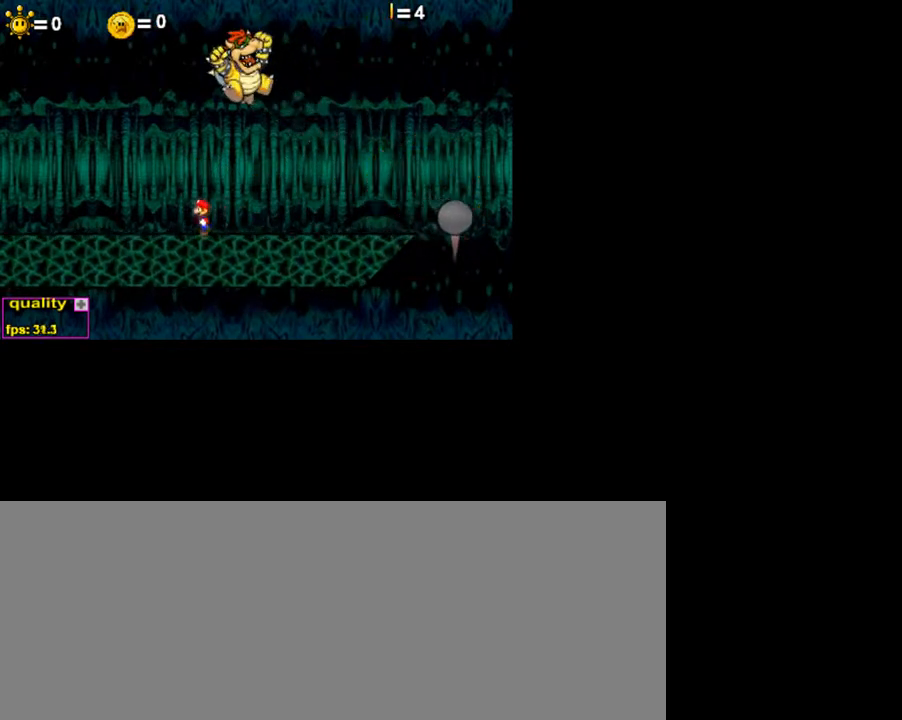
{"keys": [], "events": [[50, "left", "up"]]}
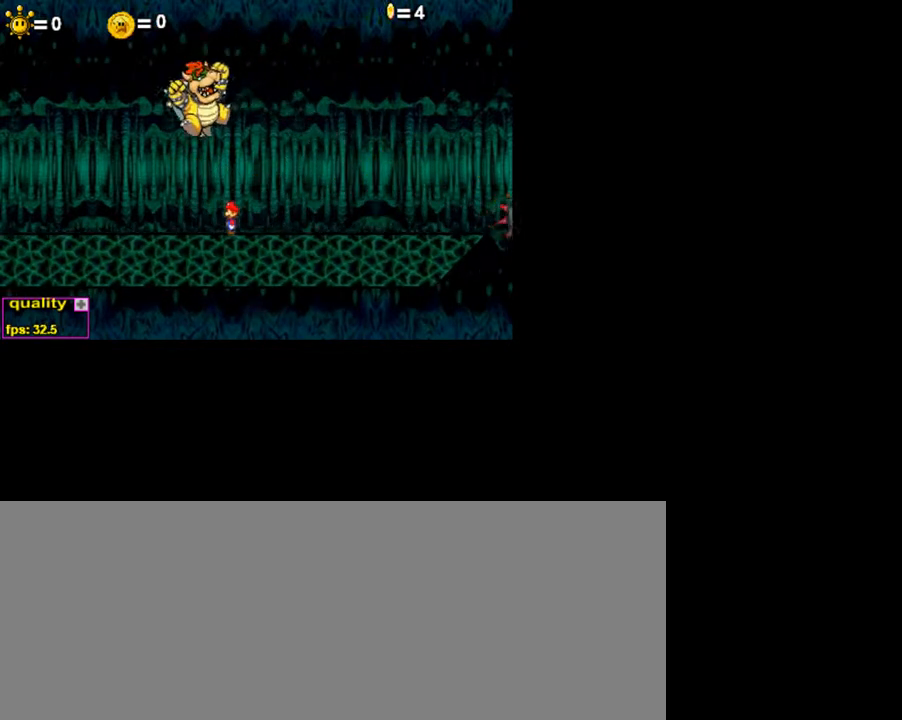
{"keys": [], "events": [[150, "left", "down"], [200, "left", "up"]]}
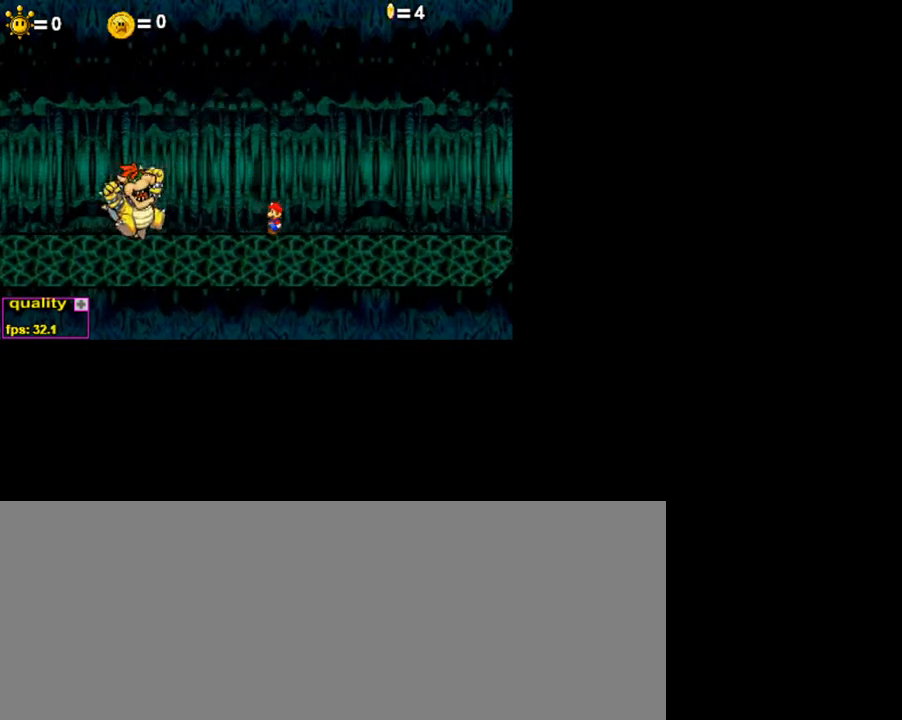
{"keys": ["z"], "events": [[500, "z", "down"]]}
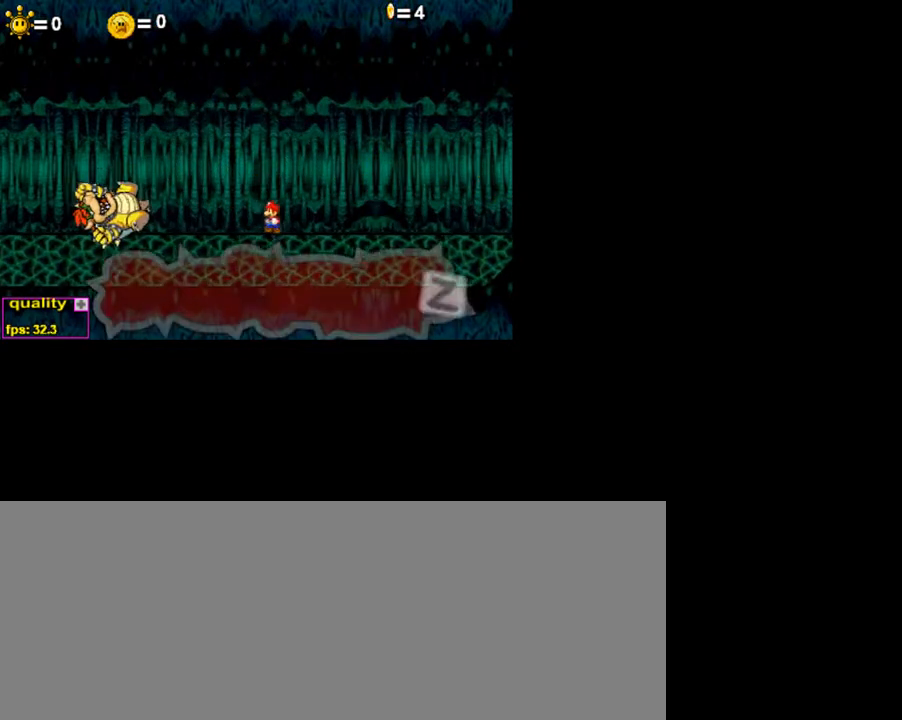
{"keys": [], "events": [[100, "z", "up"], [150, "z", "down"], [200, "z", "up"], [250, "z", "down"], [350, "z", "up"], [400, "z", "down"], [500, "z", "up"]]}
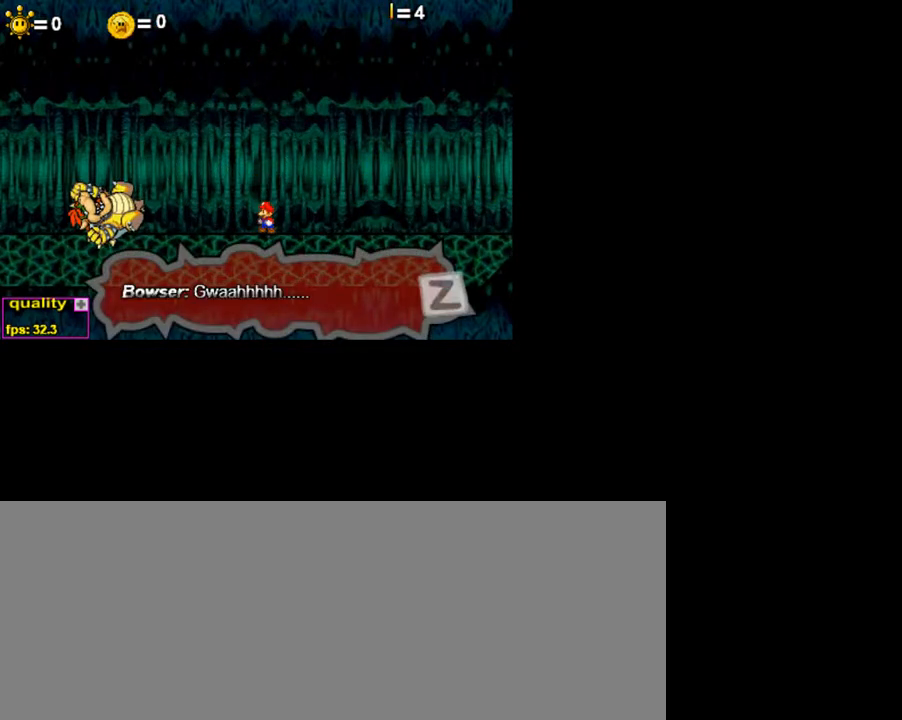
{"keys": ["left"], "events": [[50, "z", "down"], [100, "z", "up"], [200, "z", "down"], [250, "left", "down"], [250, "z", "up"], [300, "z", "down"], [400, "z", "up"], [450, "z", "down"], [500, "z", "up"]]}
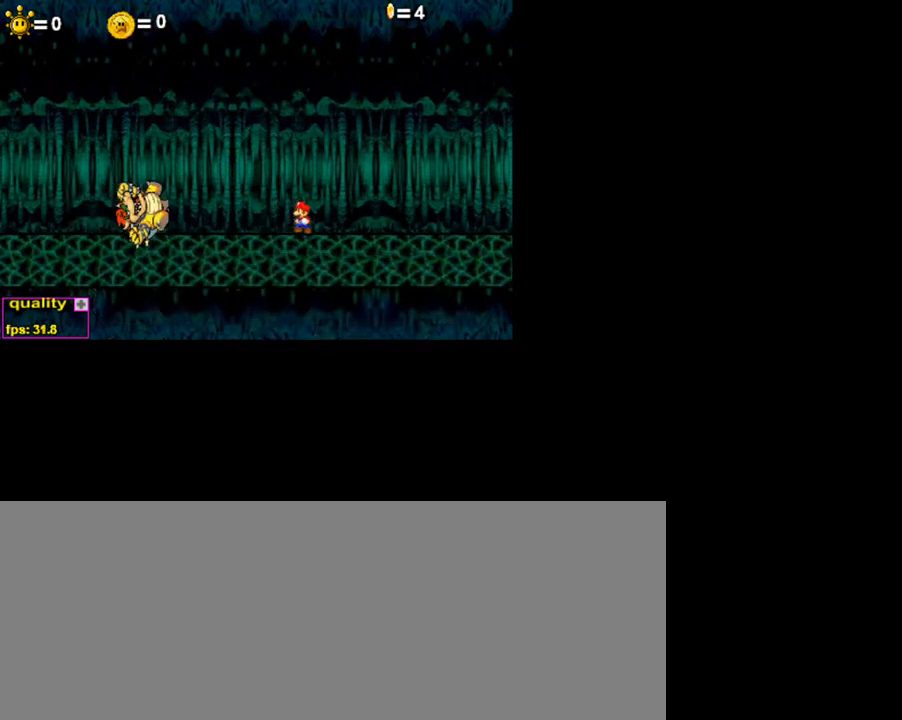
{"keys": [], "events": [[50, "z", "down"], [150, "left", "up"], [150, "z", "up"], [250, "z", "down"], [350, "z", "up"]]}
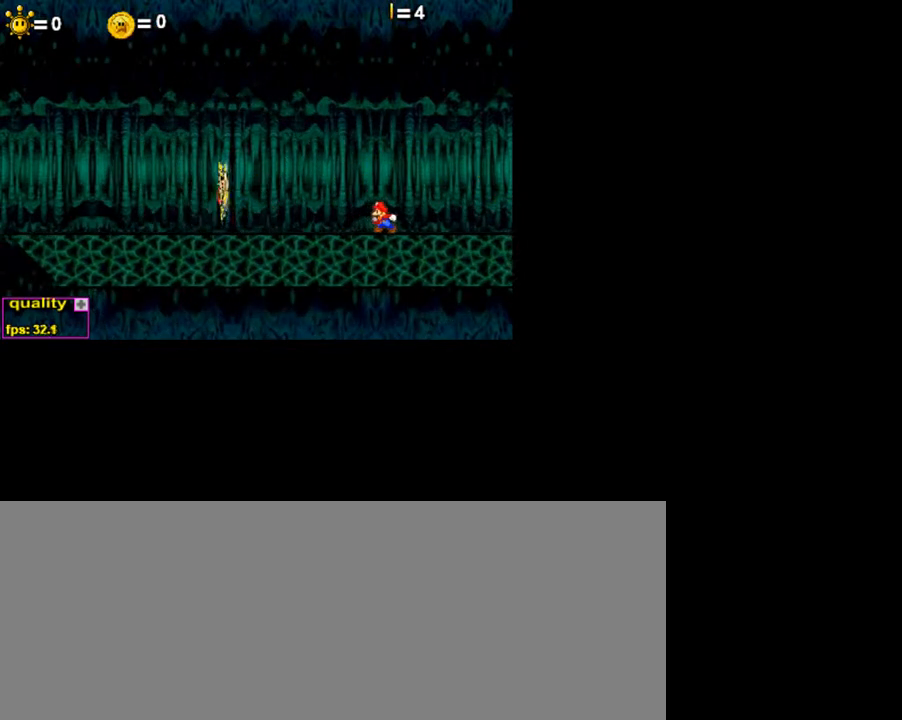
{"keys": [], "events": []}
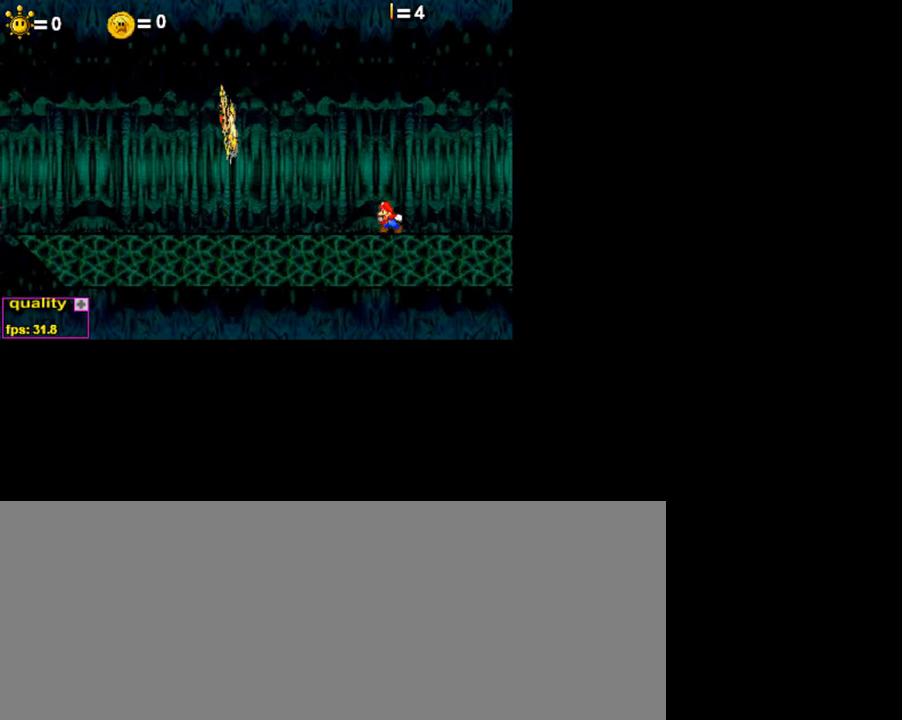
{"keys": [], "events": []}
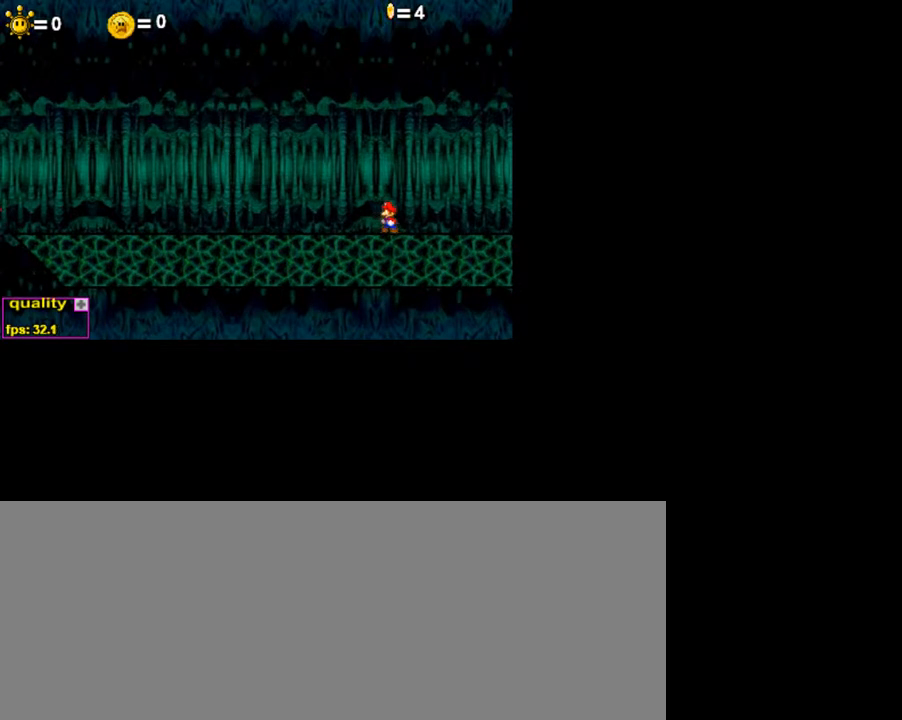
{"keys": ["left"], "events": [[400, "left", "down"]]}
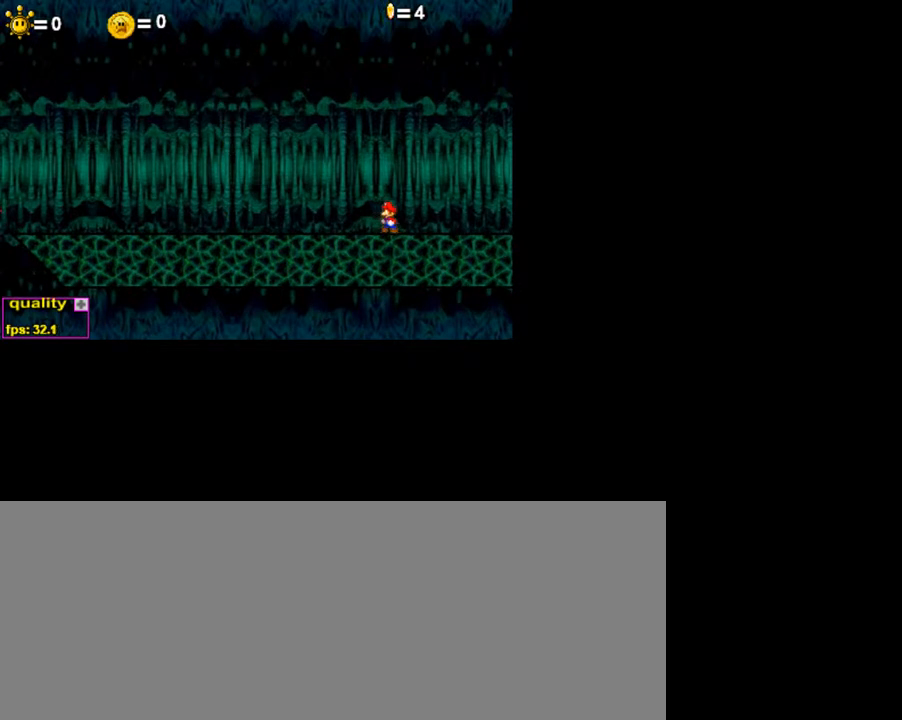
{"keys": ["left"], "events": []}
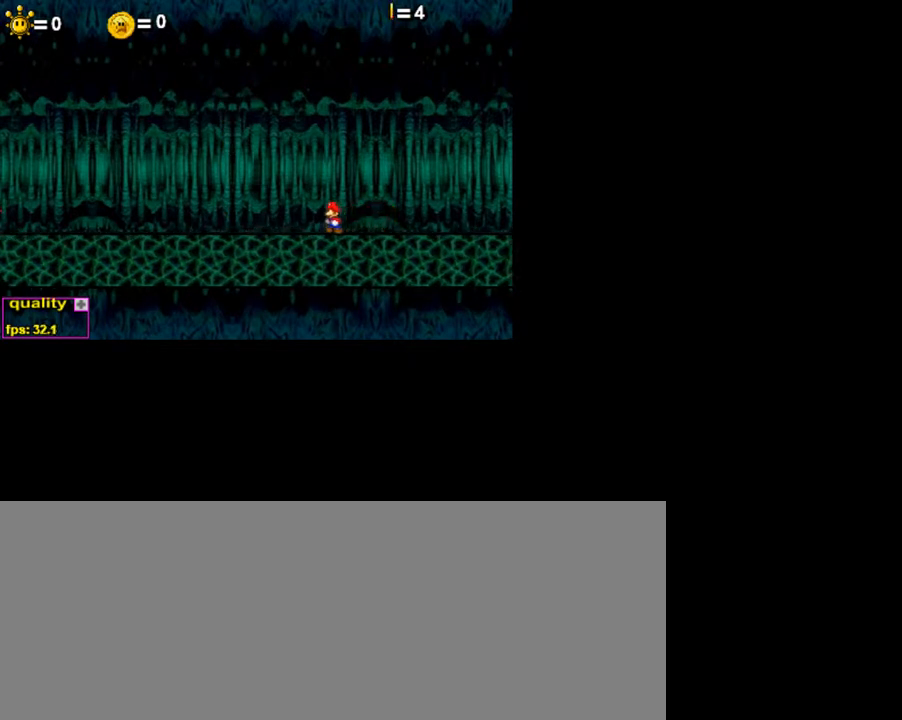
{"keys": ["left"], "events": []}
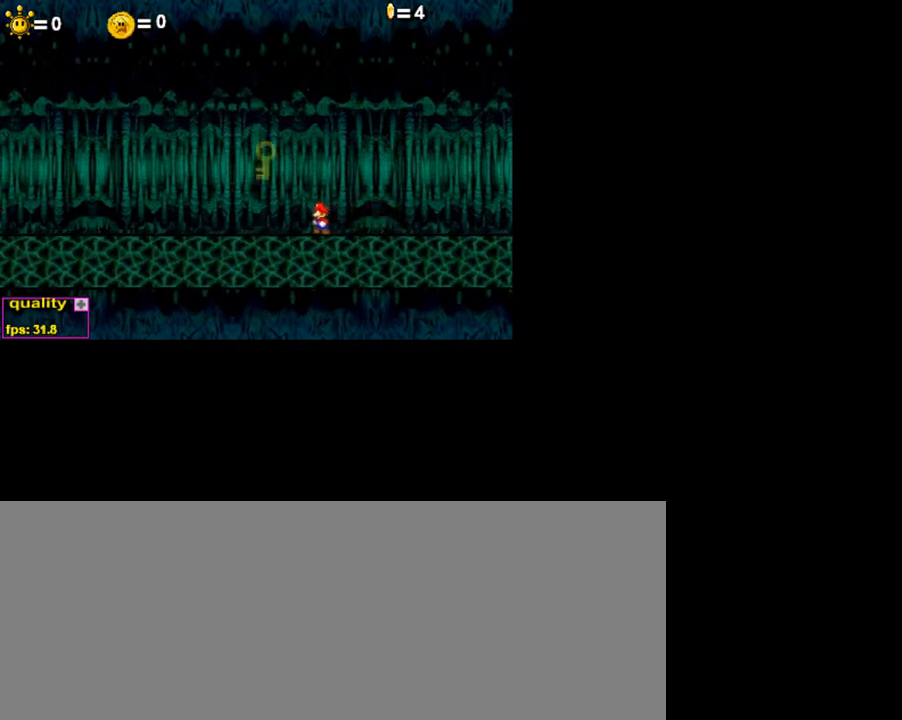
{"keys": ["left"], "events": []}
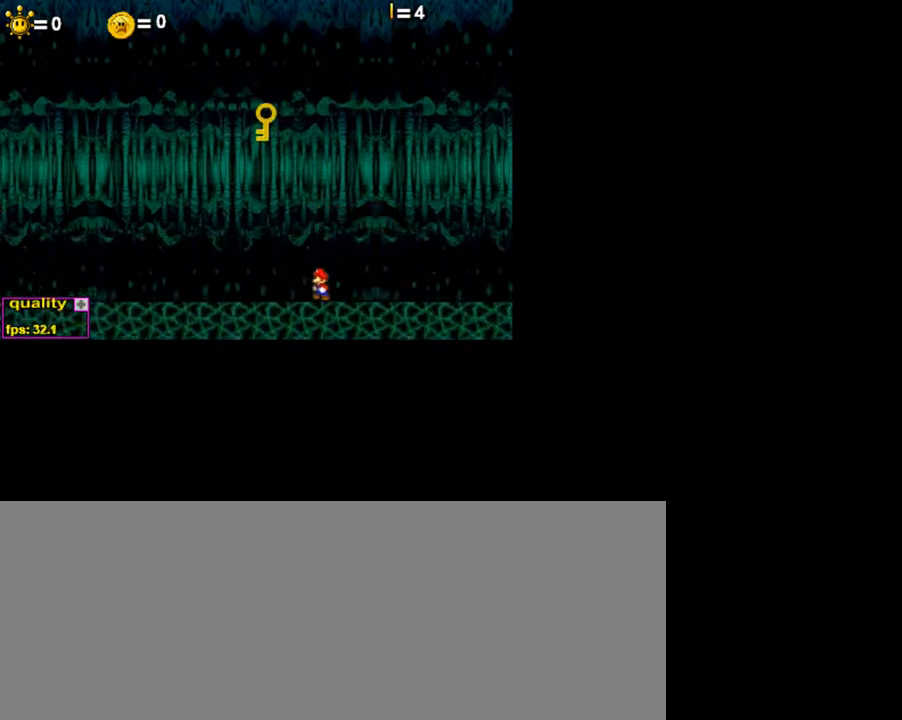
{"keys": ["left"], "events": []}